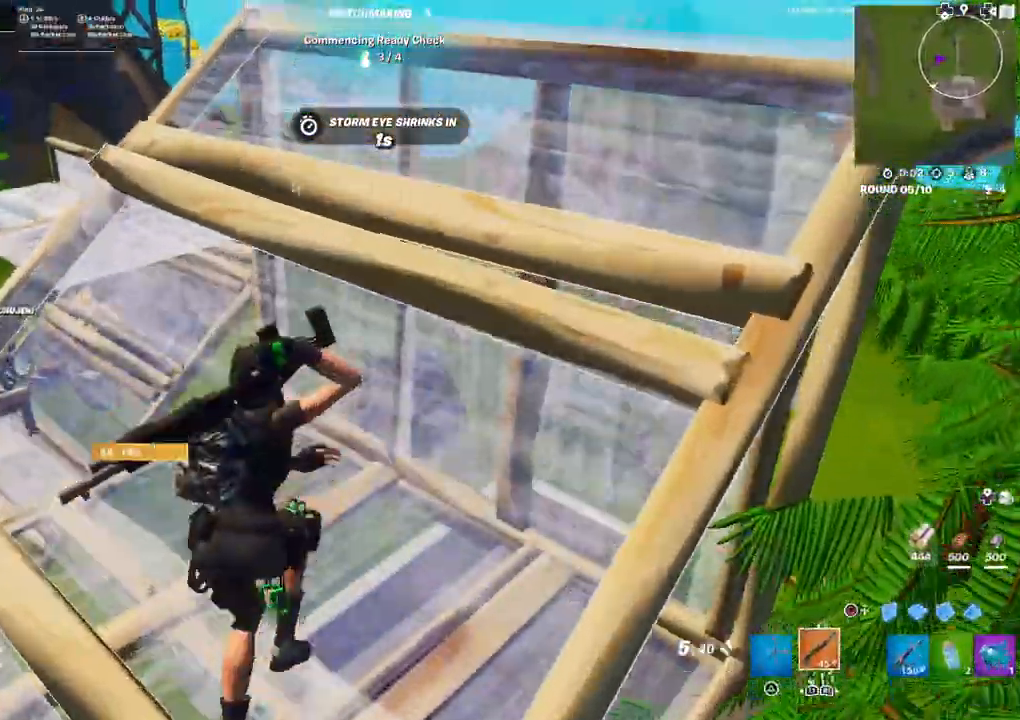
Gameplay with a controller (PlayStation layout); each line is a JSON object with the inputs held at the frame after it. "events" lists button and stick changes between this image and that frame as [ms after this image, input, new state], when the widget could be followed in between.
{"buttons": ["CIRCLE", "R2"], "left_stick": "left", "right_stick": "center", "events": [[150, "right_stick", "center"], [300, "CIRCLE", "down"], [300, "left_stick", "left"], [367, "CIRCLE", "up"], [417, "R2", "down"], [467, "CIRCLE", "down"]]}
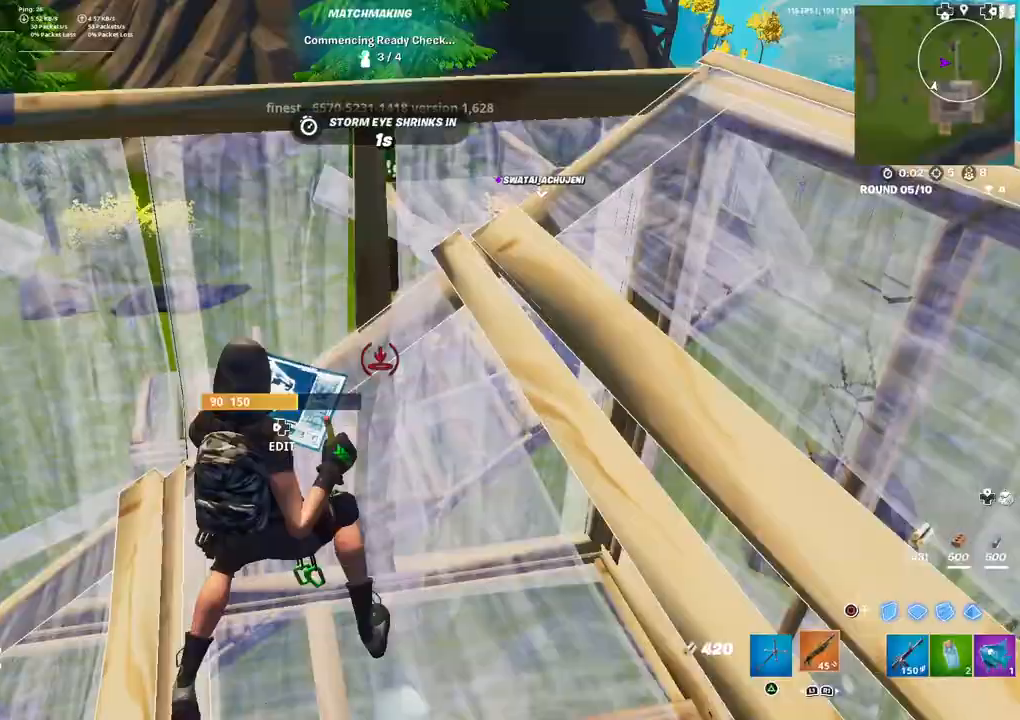
{"buttons": [], "left_stick": "up-left", "right_stick": "right", "events": [[17, "CIRCLE", "up"], [17, "R2", "up"], [33, "left_stick", "center"], [117, "right_stick", "up"], [233, "DPAD_LEFT", "down"], [267, "left_stick", "up-left"], [317, "R2", "down"], [350, "right_stick", "left"], [400, "DPAD_LEFT", "up"], [433, "right_stick", "down"], [483, "right_stick", "right"], [500, "R2", "up"]]}
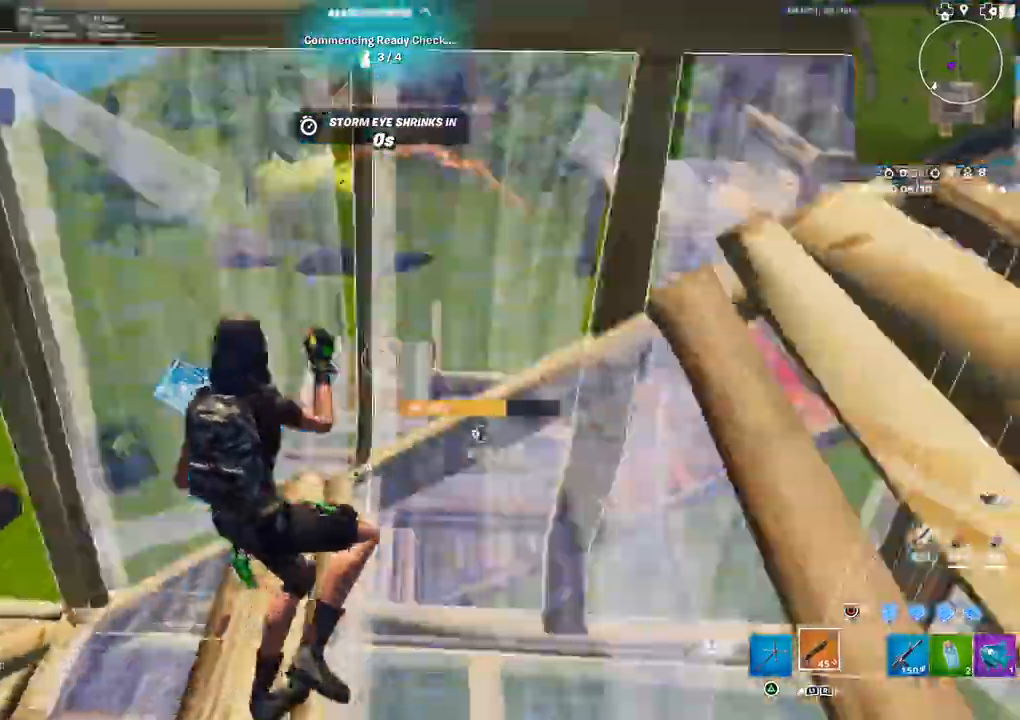
{"buttons": ["CIRCLE"], "left_stick": "down-right", "right_stick": "center", "events": [[33, "right_stick", "center"], [150, "CIRCLE", "down"], [167, "left_stick", "up-right"], [217, "CIRCLE", "up"], [333, "left_stick", "down-right"], [367, "CIRCLE", "down"]]}
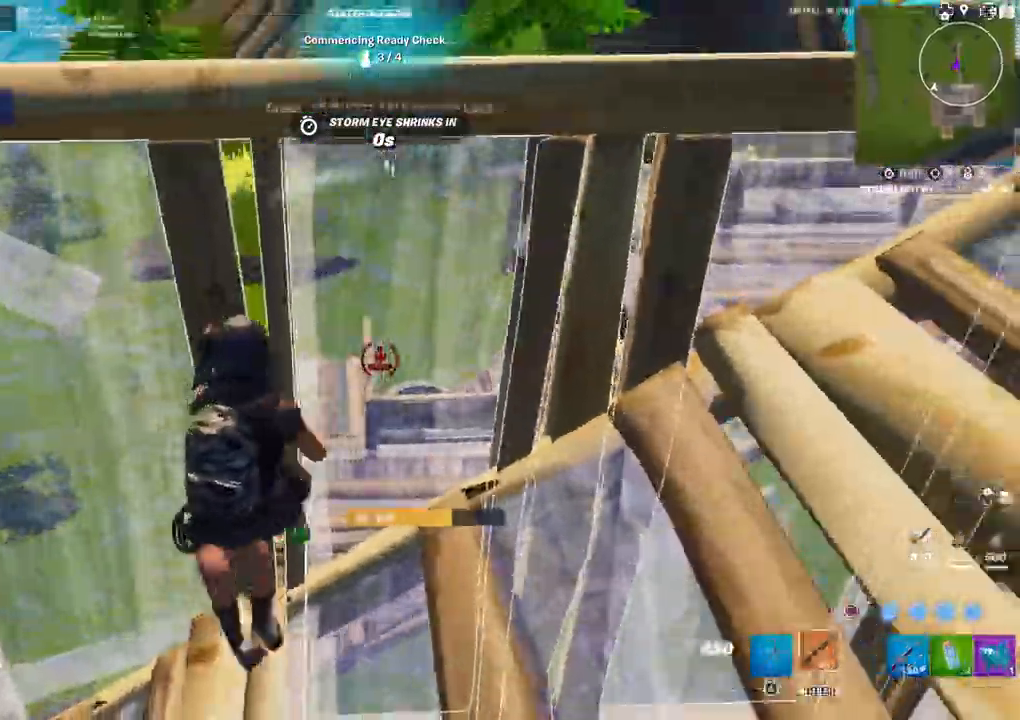
{"buttons": ["R2"], "left_stick": "up-left", "right_stick": "right", "events": [[67, "left_stick", "down-left"], [133, "CIRCLE", "up"], [133, "right_stick", "up"], [233, "right_stick", "center"], [250, "DPAD_LEFT", "down"], [267, "CIRCLE", "down"], [333, "R2", "down"], [350, "CIRCLE", "up"], [367, "right_stick", "left"], [400, "DPAD_LEFT", "up"], [400, "left_stick", "up-left"], [483, "right_stick", "right"]]}
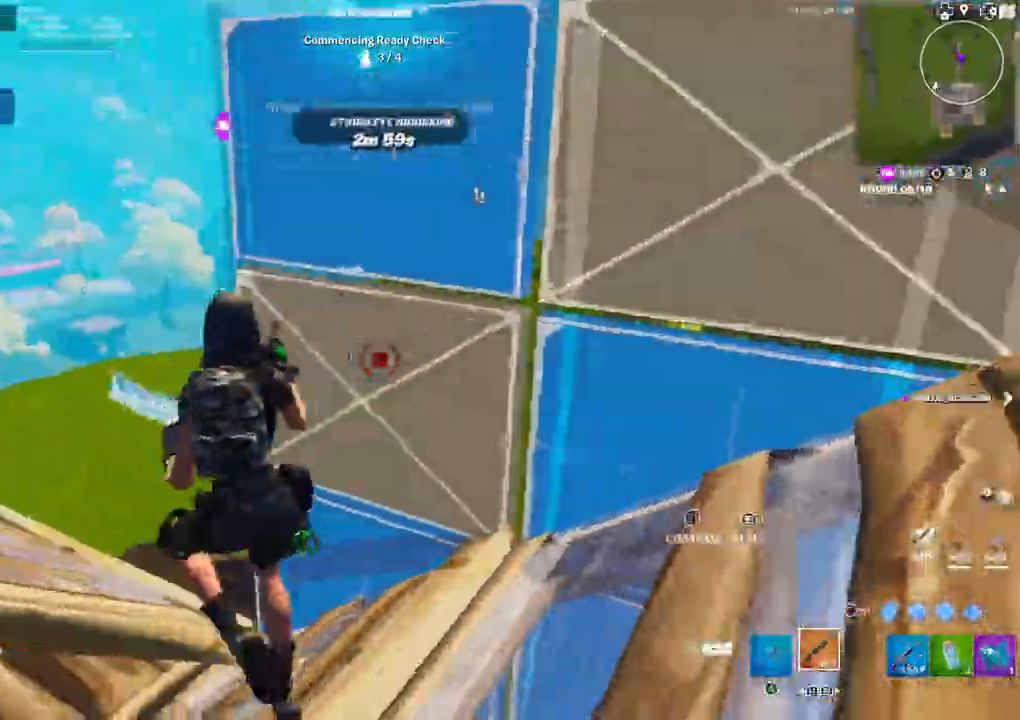
{"buttons": ["CIRCLE"], "left_stick": "down", "right_stick": "up-right", "events": [[33, "R2", "up"], [33, "left_stick", "up-right"], [117, "left_stick", "right"], [167, "CIRCLE", "down"], [350, "right_stick", "up"], [417, "left_stick", "down"], [467, "right_stick", "up-right"]]}
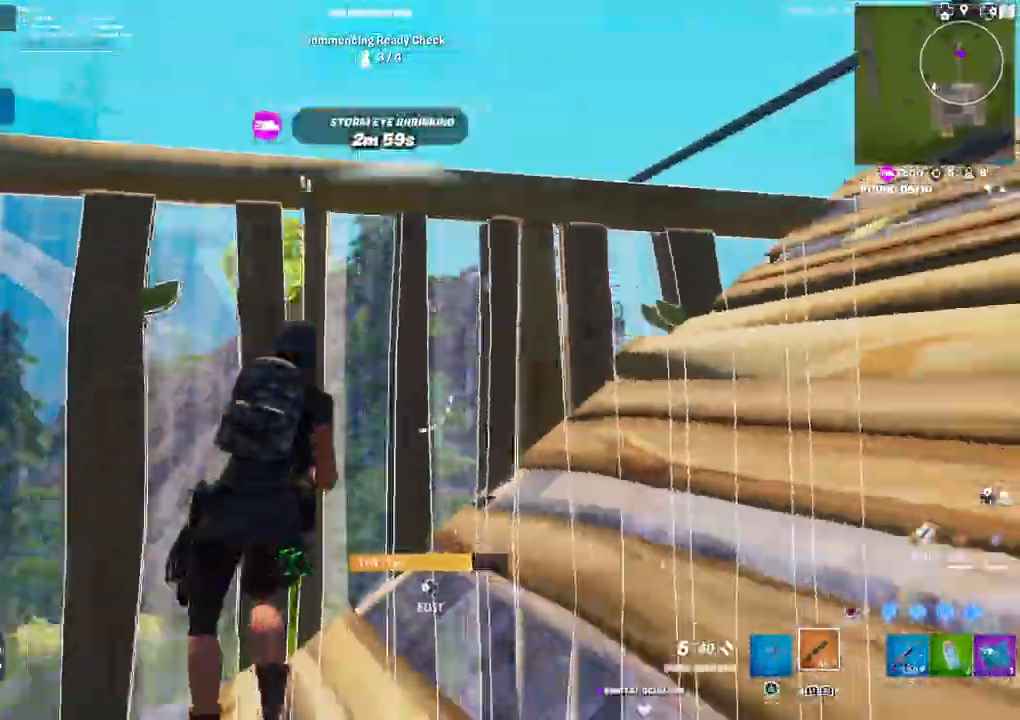
{"buttons": [], "left_stick": "up-right", "right_stick": "right", "events": [[33, "CIRCLE", "up"], [83, "DPAD_LEFT", "down"], [100, "CIRCLE", "down"], [133, "right_stick", "up-left"], [150, "R2", "down"], [167, "CIRCLE", "up"], [167, "left_stick", "up-left"], [200, "right_stick", "down-left"], [217, "DPAD_LEFT", "up"], [283, "right_stick", "right"], [317, "R2", "up"], [333, "CIRCLE", "down"], [383, "left_stick", "up-right"], [433, "CIRCLE", "up"]]}
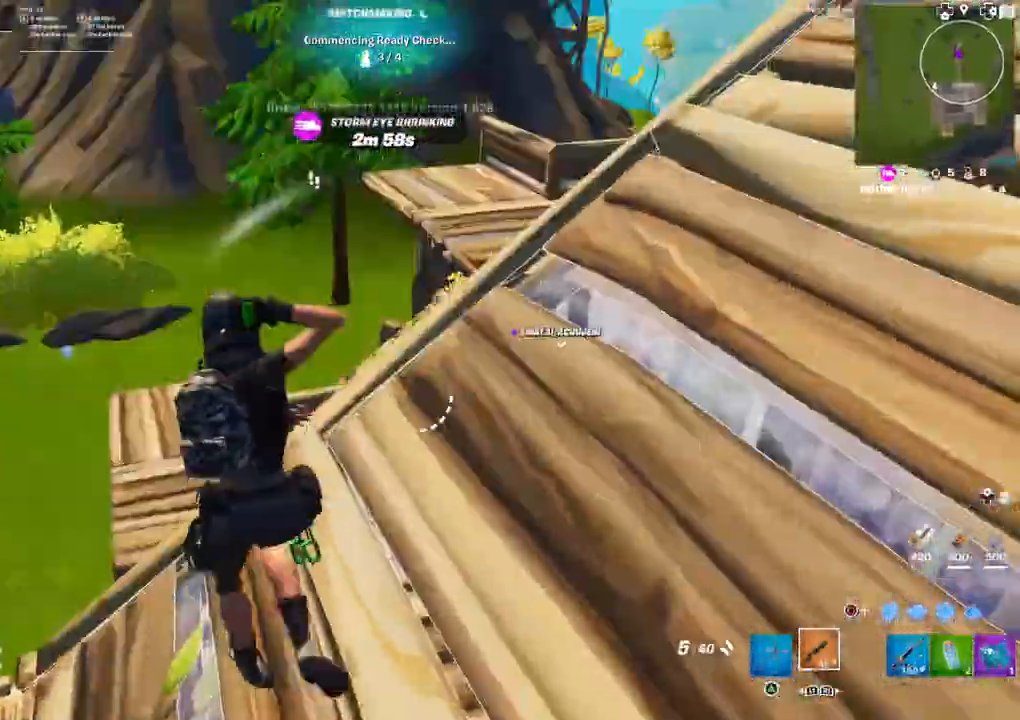
{"buttons": ["R2"], "left_stick": "up", "right_stick": "center", "events": [[33, "CIRCLE", "down"], [117, "CIRCLE", "up"], [150, "L1", "down"], [233, "L1", "up"], [233, "right_stick", "left"], [300, "R2", "down"], [367, "left_stick", "up"], [367, "right_stick", "right"], [500, "right_stick", "center"]]}
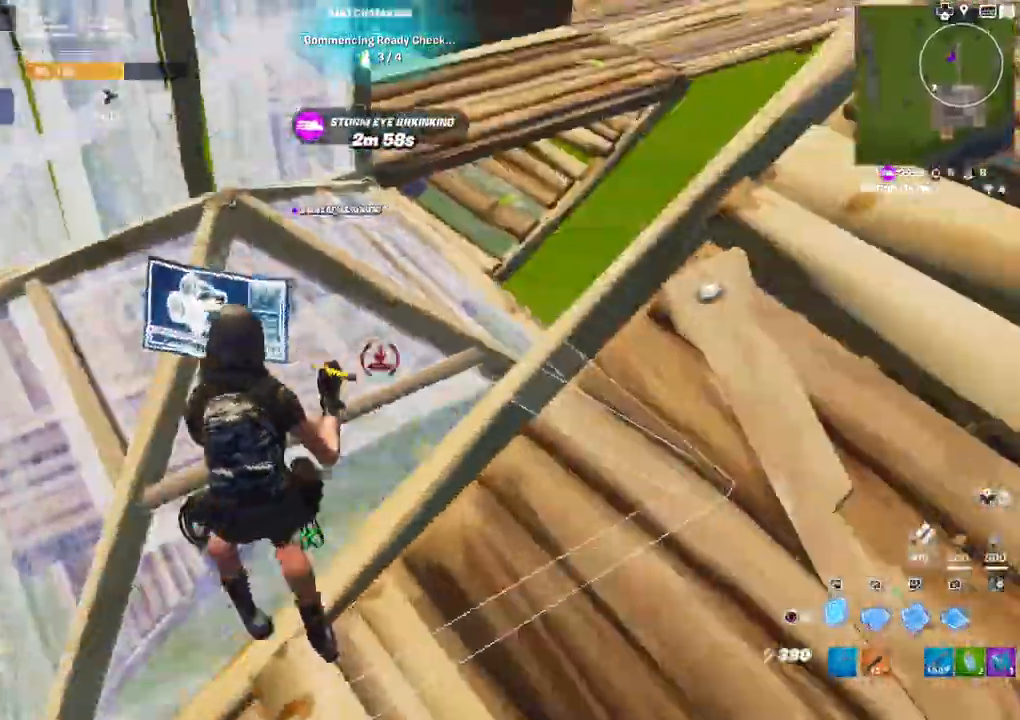
{"buttons": ["R2"], "left_stick": "up-left", "right_stick": "left", "events": [[17, "right_stick", "right"], [33, "R2", "up"], [67, "right_stick", "center"], [167, "CIRCLE", "down"], [217, "CIRCLE", "up"], [317, "DPAD_LEFT", "down"], [333, "right_stick", "right"], [383, "left_stick", "up-left"], [417, "DPAD_LEFT", "up"], [417, "R2", "down"], [417, "right_stick", "left"]]}
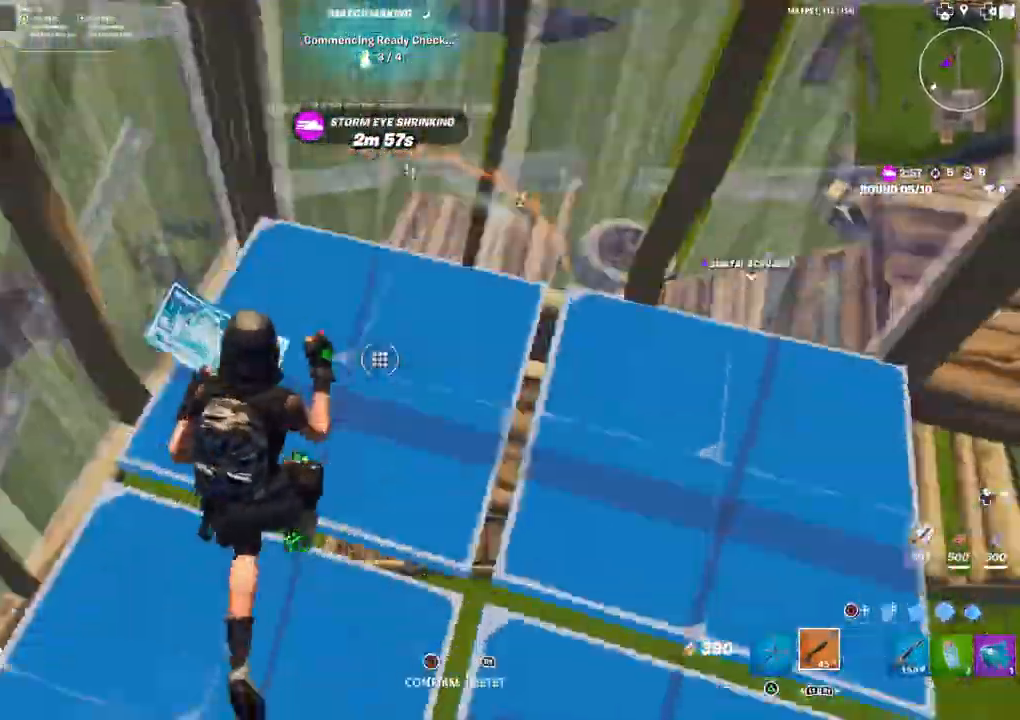
{"buttons": ["R1"], "left_stick": "up", "right_stick": "center", "events": [[33, "right_stick", "up-right"], [50, "R2", "up"], [200, "left_stick", "up"], [233, "CIRCLE", "down"], [267, "right_stick", "center"], [350, "right_stick", "up-right"], [367, "L3", "down"], [467, "right_stick", "center"], [483, "L3", "up"], [483, "R1", "down"], [500, "CIRCLE", "up"]]}
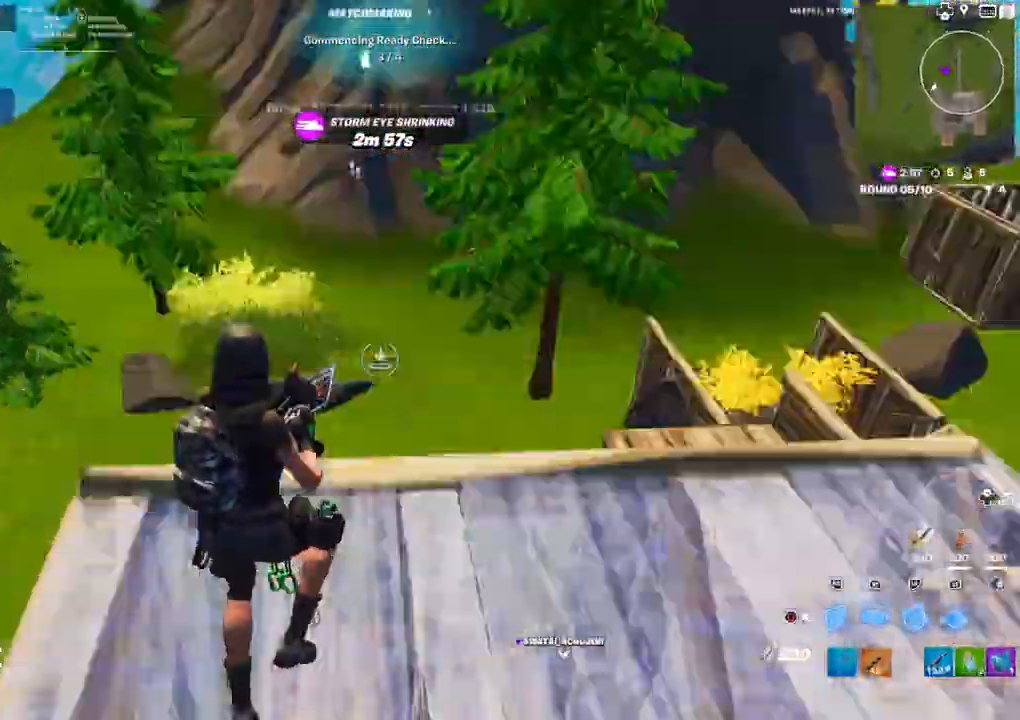
{"buttons": [], "left_stick": "up-right", "right_stick": "center"}
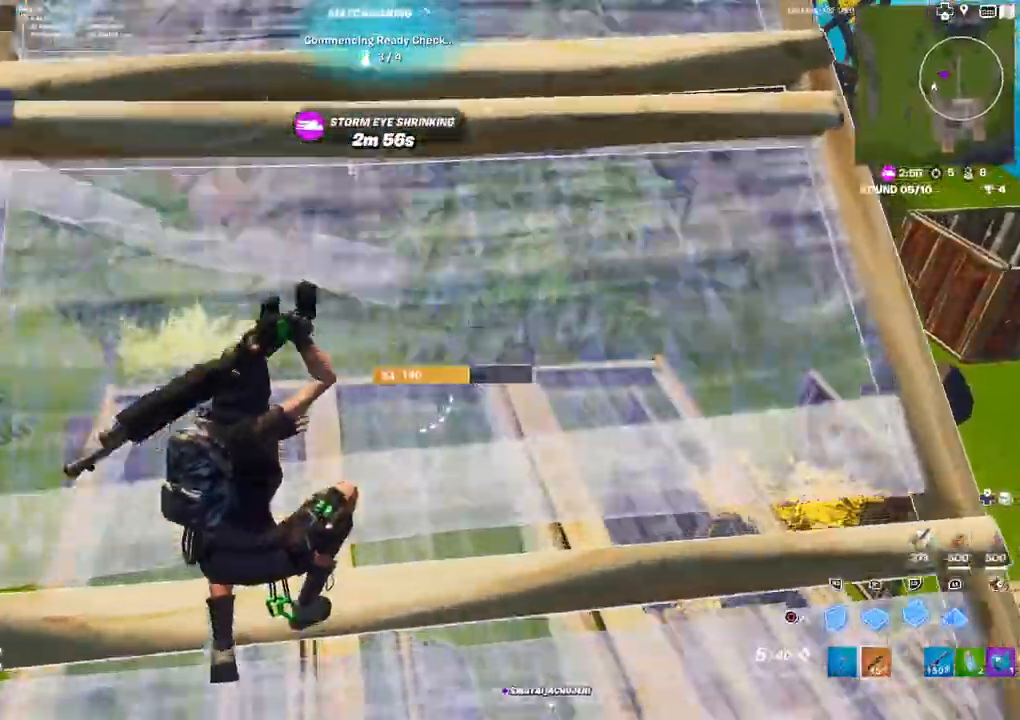
{"buttons": [], "left_stick": "up-right", "right_stick": "center", "events": [[183, "right_stick", "right"], [317, "CIRCLE", "down"], [317, "left_stick", "up"], [383, "CIRCLE", "up"], [483, "left_stick", "up-right"], [500, "right_stick", "center"]]}
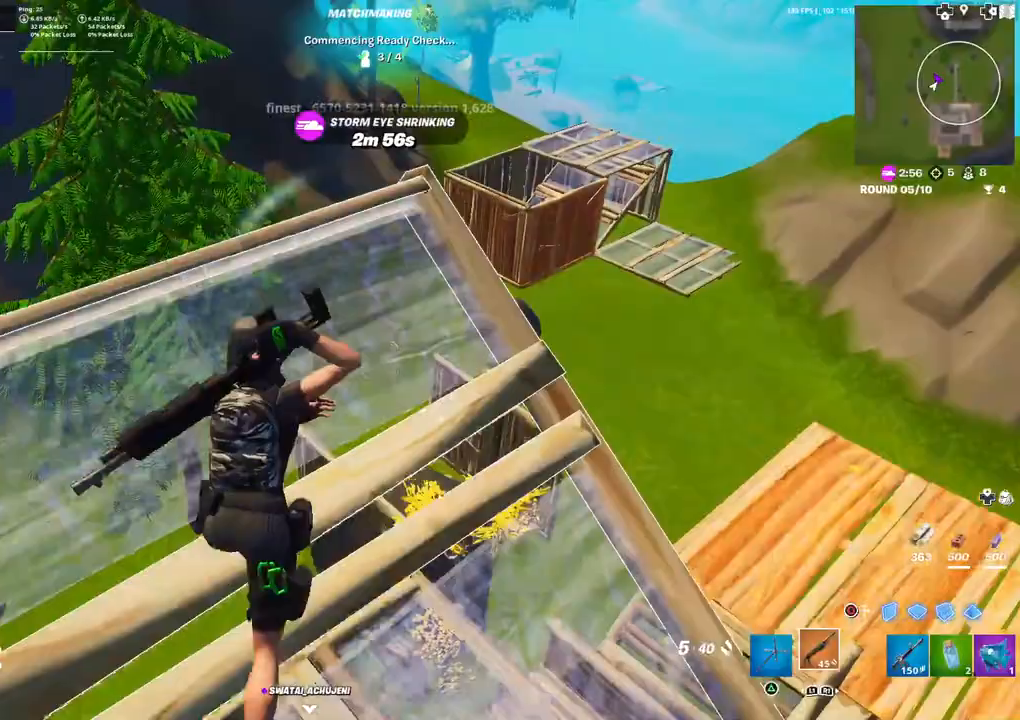
{"buttons": [], "left_stick": "left", "right_stick": "center", "events": [[267, "left_stick", "down-left"], [367, "left_stick", "left"]]}
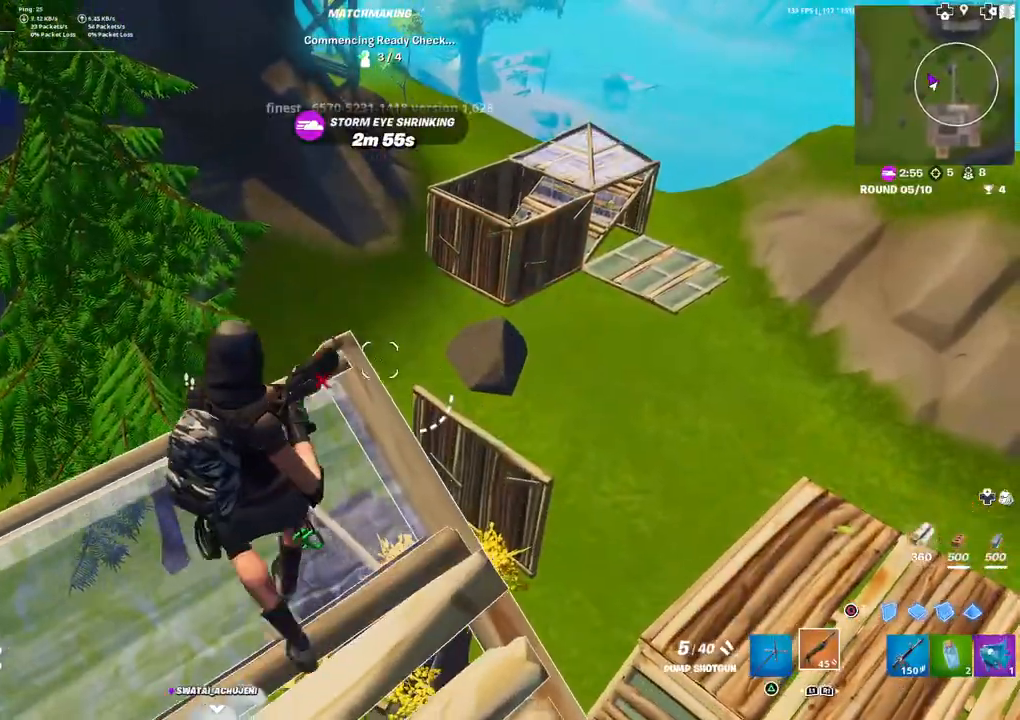
{"buttons": ["CIRCLE"], "left_stick": "down-right", "right_stick": "center", "events": [[17, "left_stick", "up-left"], [150, "left_stick", "down"], [267, "left_stick", "down-right"], [350, "CIRCLE", "down"], [400, "CIRCLE", "up"], [483, "CIRCLE", "down"]]}
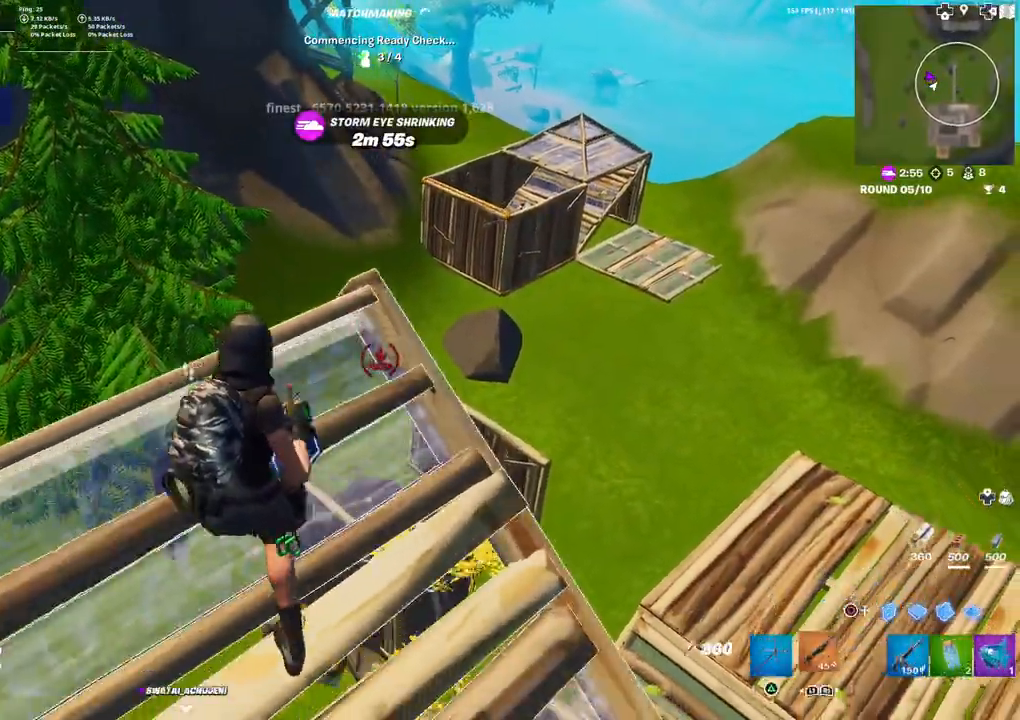
{"buttons": ["R1"], "left_stick": "up", "right_stick": "center", "events": [[83, "CIRCLE", "up"], [217, "left_stick", "up-right"], [367, "left_stick", "up"], [467, "R1", "down"]]}
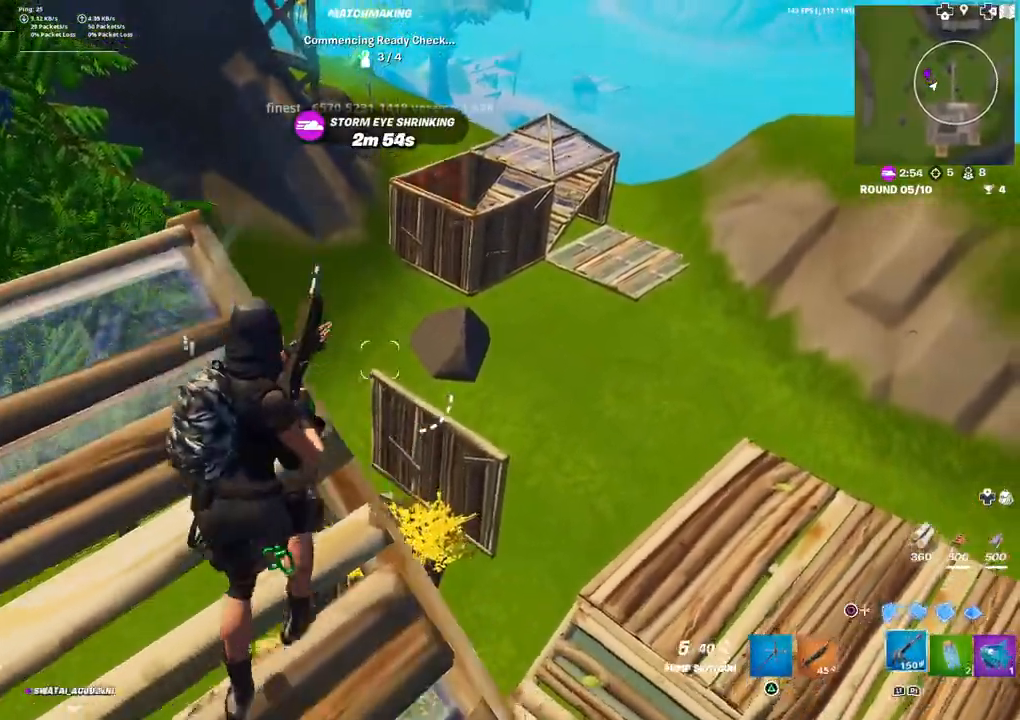
{"buttons": [], "left_stick": "center", "right_stick": "center", "events": [[67, "R1", "up"], [167, "left_stick", "center"], [267, "L3", "down"], [367, "L3", "up"]]}
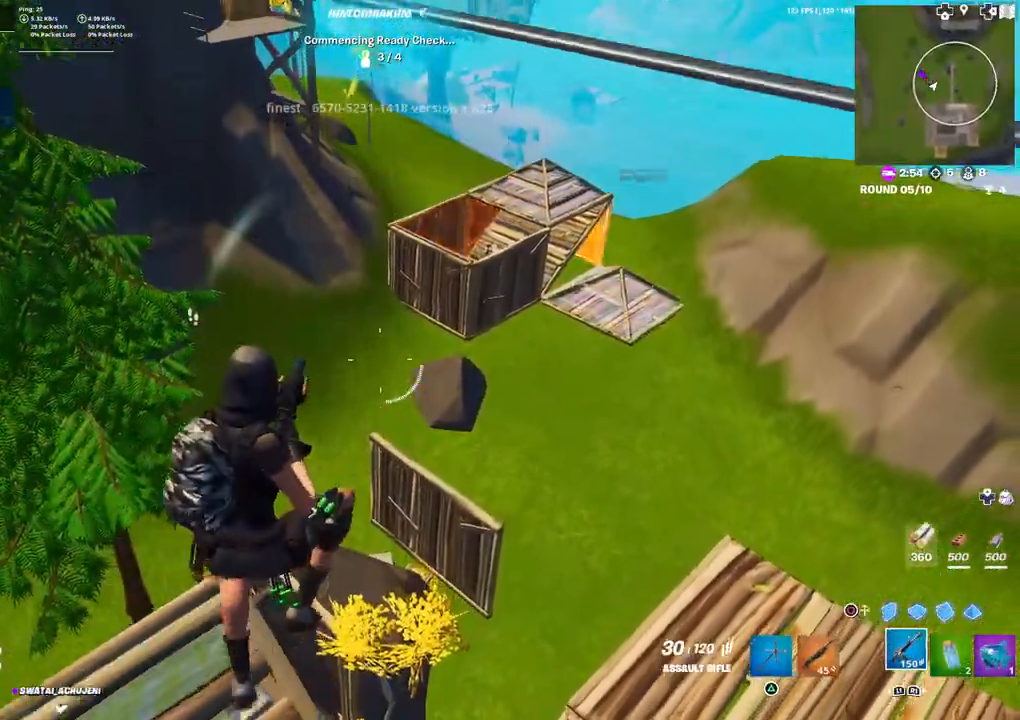
{"buttons": [], "left_stick": "left", "right_stick": "down-left", "events": [[83, "L1", "down"], [200, "L1", "up"], [283, "TRIANGLE", "down"], [350, "TRIANGLE", "up"], [417, "left_stick", "left"], [467, "right_stick", "down-left"]]}
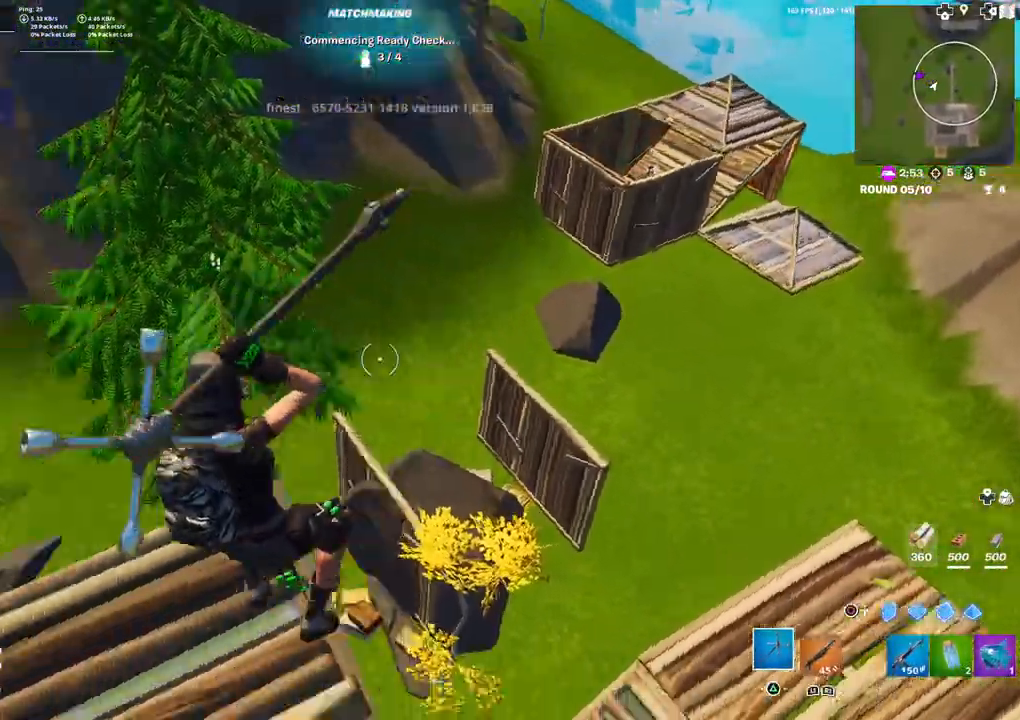
{"buttons": ["L3"], "left_stick": "center", "right_stick": "center", "events": [[100, "left_stick", "up-left"], [183, "right_stick", "center"], [233, "left_stick", "center"], [283, "R1", "down"], [417, "L3", "down"], [483, "R1", "up"]]}
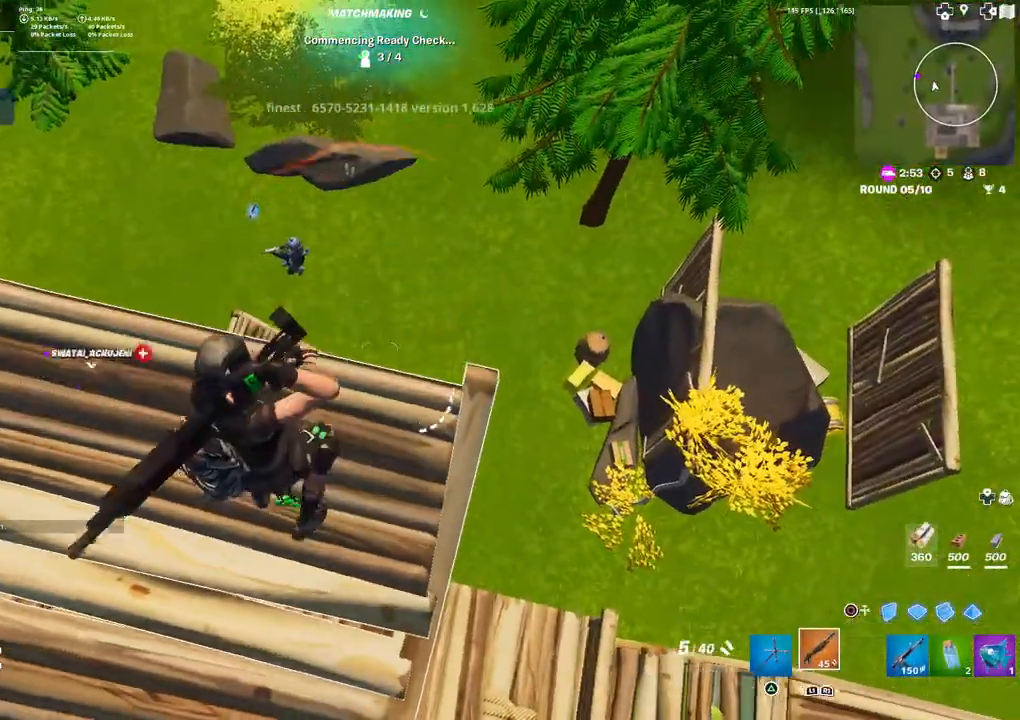
{"buttons": [], "left_stick": "up-left", "right_stick": "center", "events": [[50, "L3", "up"], [200, "TRIANGLE", "down"], [300, "TRIANGLE", "up"], [300, "left_stick", "up-left"]]}
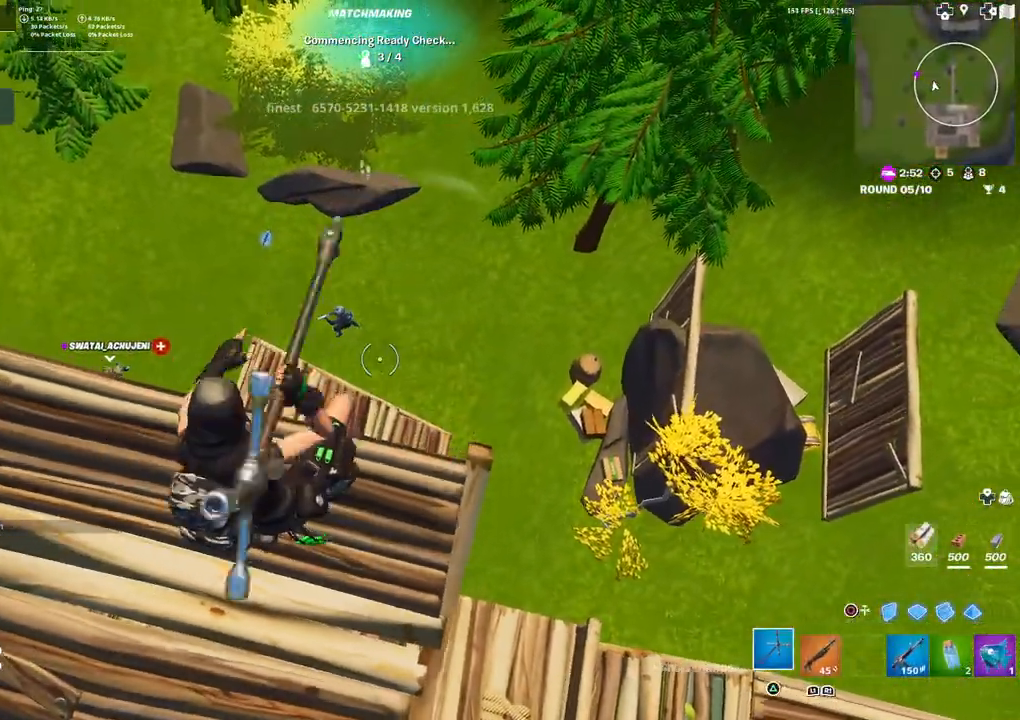
{"buttons": [], "left_stick": "down-left", "right_stick": "center", "events": [[83, "R1", "down"], [100, "left_stick", "center"], [117, "TRIANGLE", "down"], [183, "R1", "up"], [217, "TRIANGLE", "up"], [333, "left_stick", "down-left"]]}
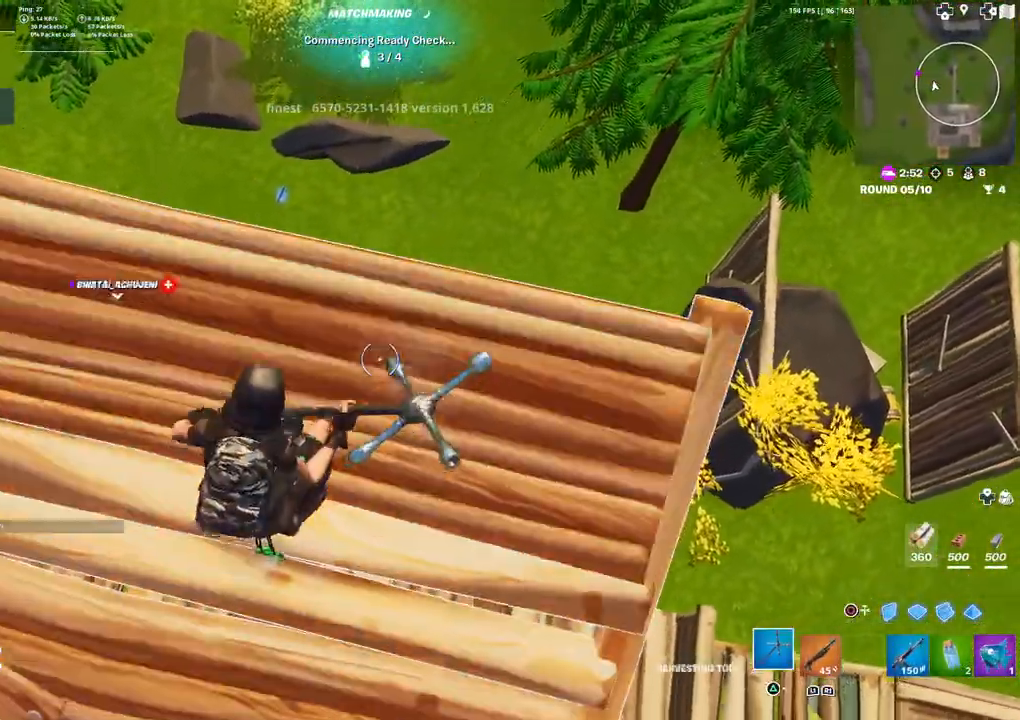
{"buttons": [], "left_stick": "down-right", "right_stick": "center", "events": [[17, "R1", "down"], [83, "left_stick", "center"], [100, "TRIANGLE", "down"], [167, "R1", "up"], [183, "TRIANGLE", "up"], [217, "left_stick", "right"], [400, "right_stick", "left"], [417, "left_stick", "down-right"], [500, "right_stick", "center"]]}
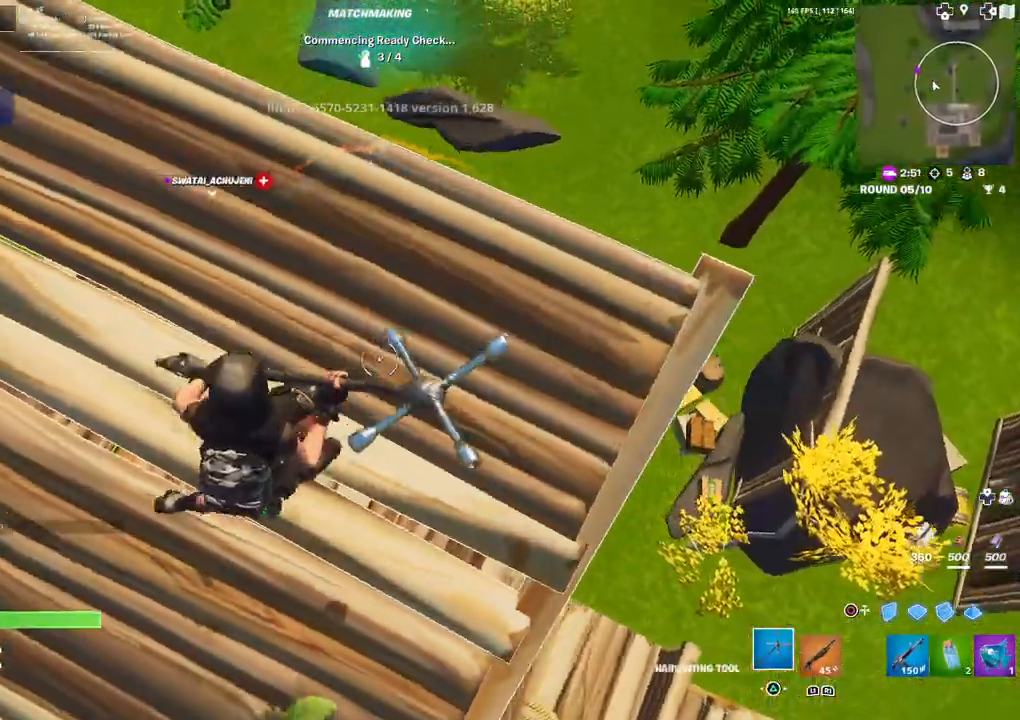
{"buttons": [], "left_stick": "up-left", "right_stick": "center", "events": [[50, "R1", "down"], [67, "left_stick", "down-left"], [117, "TRIANGLE", "down"], [217, "R1", "up"], [217, "TRIANGLE", "up"], [217, "left_stick", "up-left"], [350, "right_stick", "left"], [500, "right_stick", "center"]]}
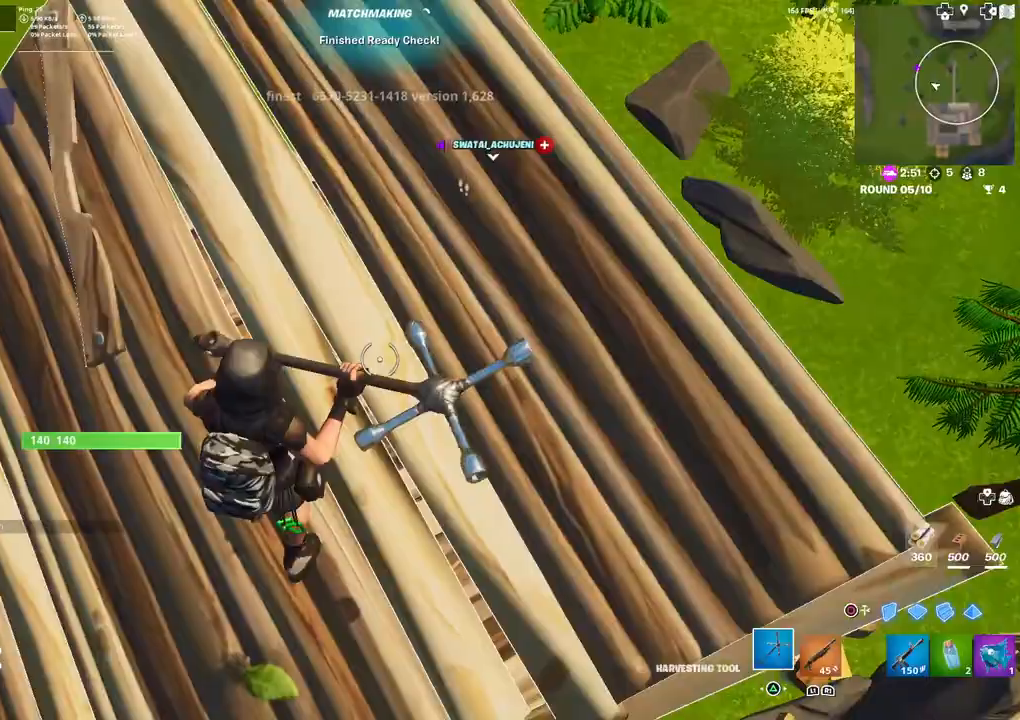
{"buttons": [], "left_stick": "center", "right_stick": "center", "events": [[400, "left_stick", "center"]]}
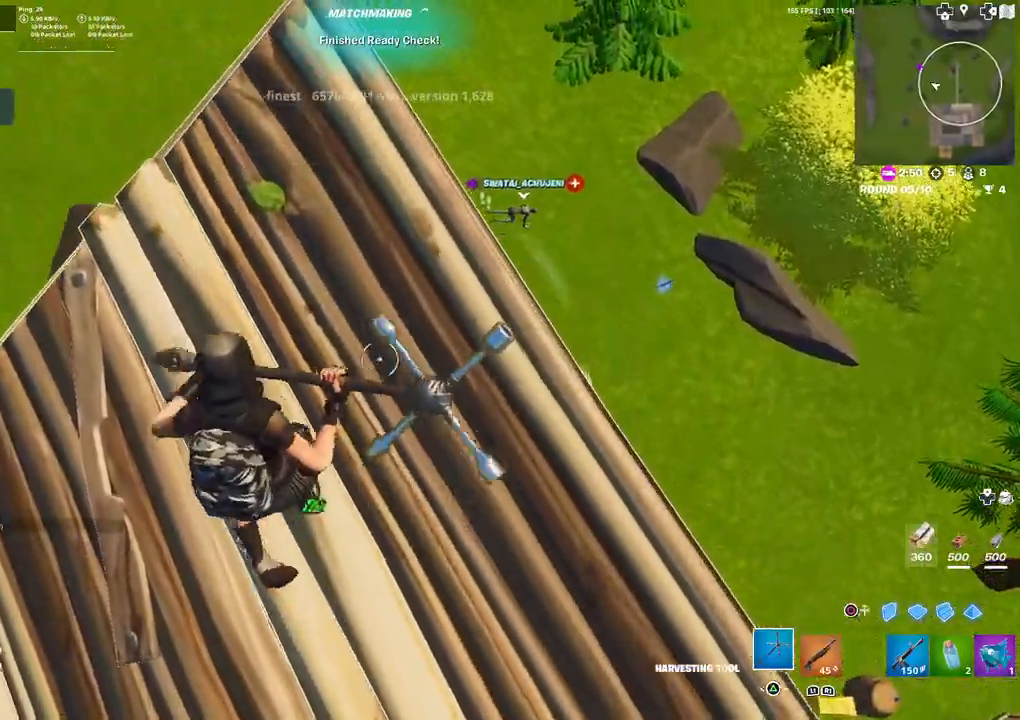
{"buttons": [], "left_stick": "down-left", "right_stick": "left", "events": [[100, "R1", "down"], [150, "TRIANGLE", "down"], [233, "R1", "up"], [233, "TRIANGLE", "up"], [383, "left_stick", "down-left"], [450, "right_stick", "left"]]}
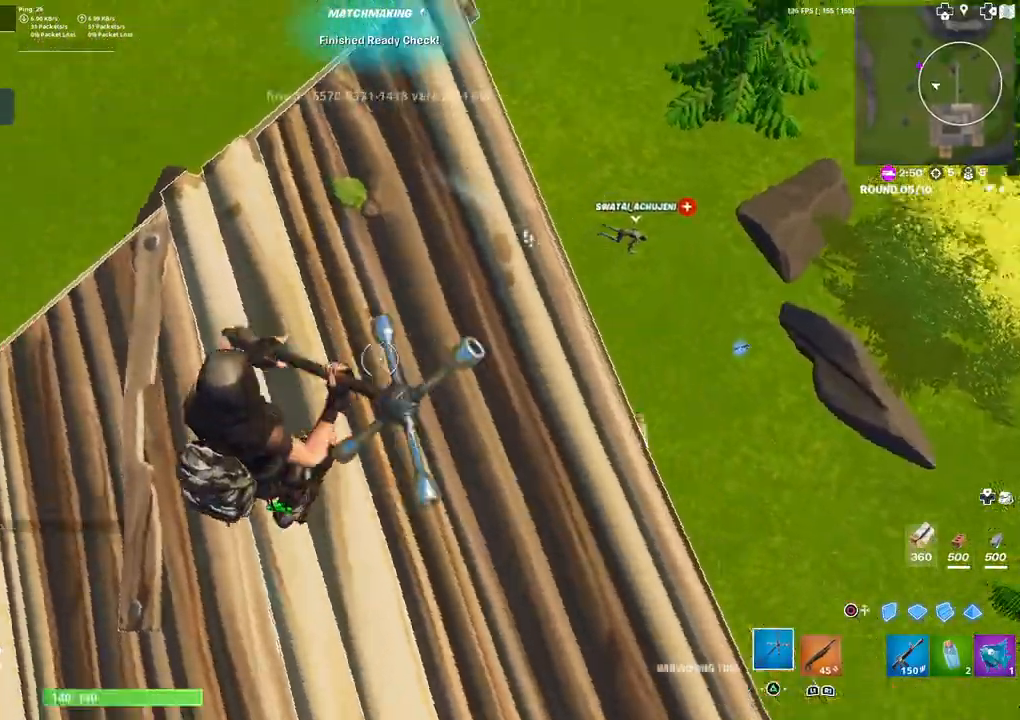
{"buttons": [], "left_stick": "up-left", "right_stick": "left", "events": [[33, "left_stick", "left"], [133, "left_stick", "up-left"], [367, "right_stick", "up-left"], [500, "right_stick", "left"]]}
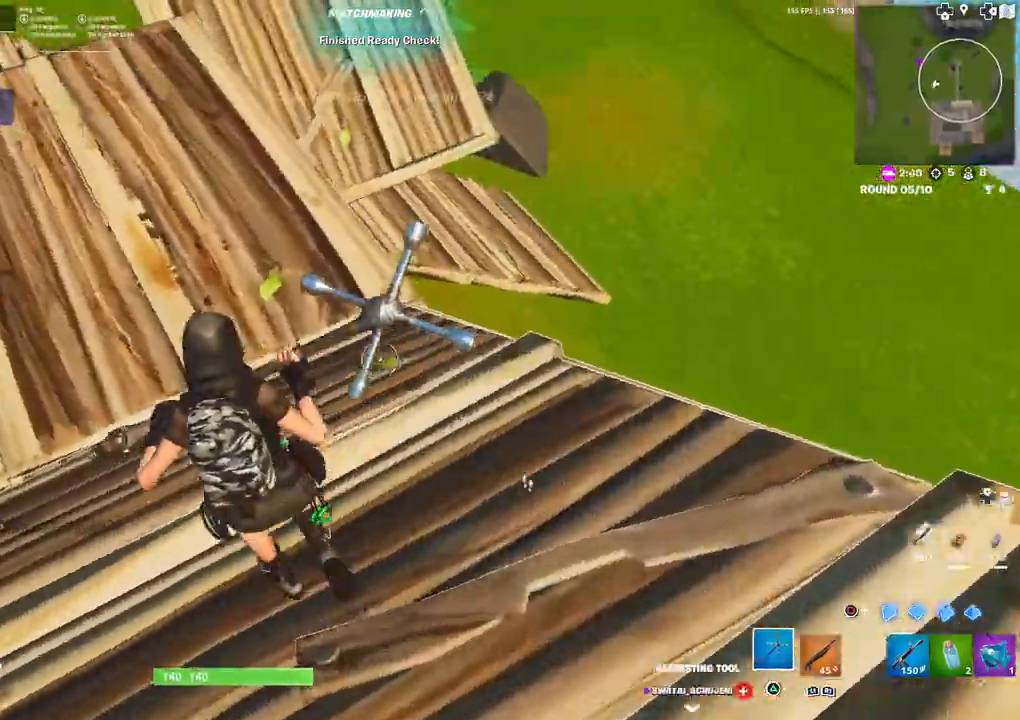
{"buttons": [], "left_stick": "up-left", "right_stick": "up-left", "events": [[200, "right_stick", "up"], [250, "right_stick", "up-left"]]}
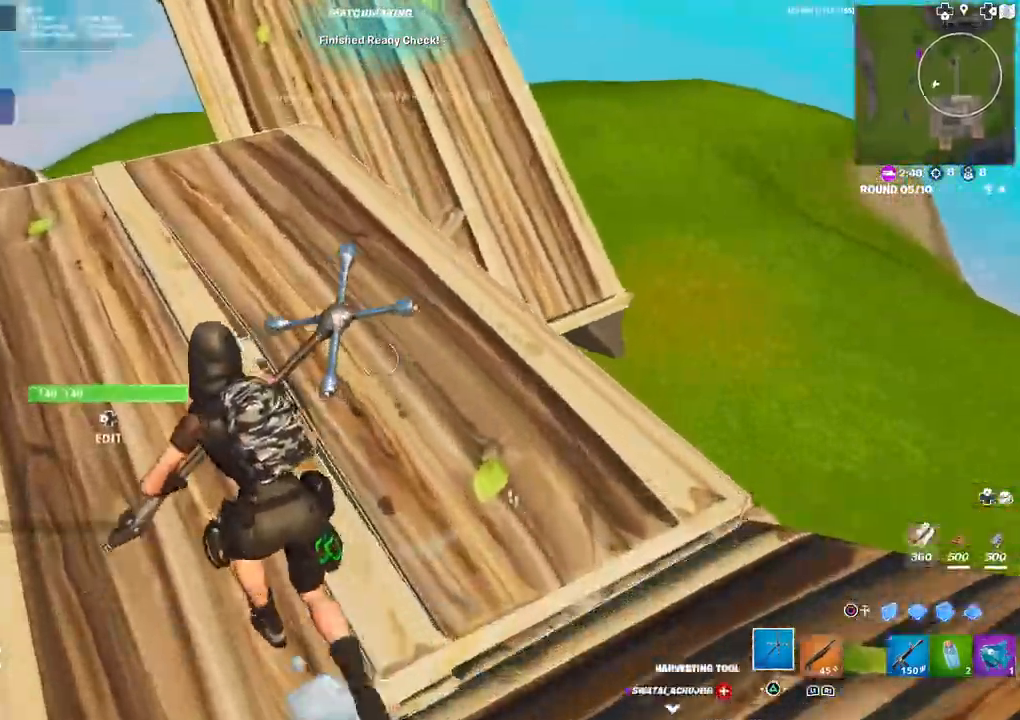
{"buttons": [], "left_stick": "up-left", "right_stick": "right", "events": [[133, "right_stick", "right"], [200, "right_stick", "center"], [400, "right_stick", "right"]]}